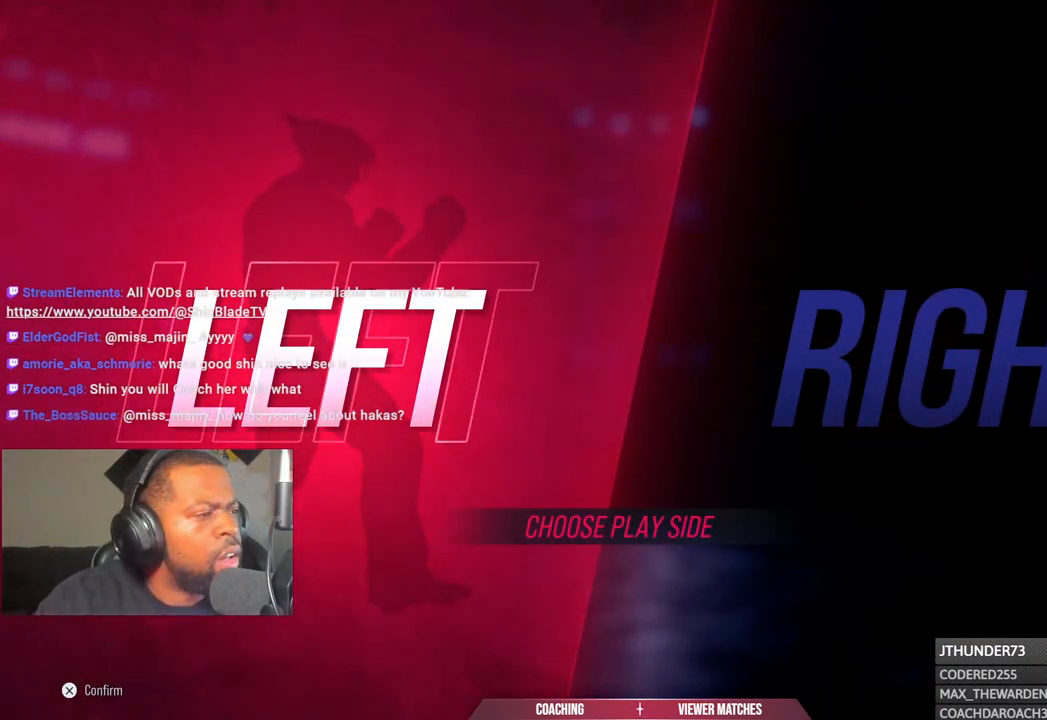
Gameplay with a controller (PlayStation layout); each line is a JSON object with the inputs held at the frame after it. "events" lists button and stick changes between this image and that frame as [ms after this image, input, new state], when the widget could be followed in between. Not read: DPAD_DOWN.
{"buttons": ["CROSS"], "left_stick": "center", "right_stick": "center", "events": [[483, "CROSS", "down"]]}
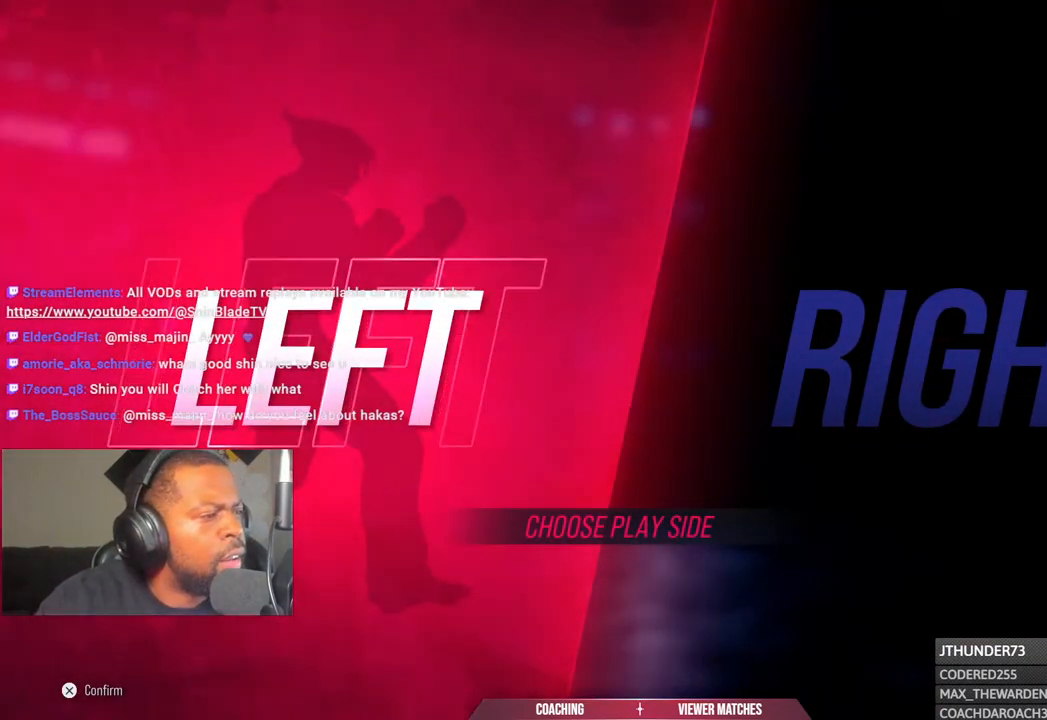
{"buttons": [], "left_stick": "center", "right_stick": "center", "events": [[117, "CROSS", "up"]]}
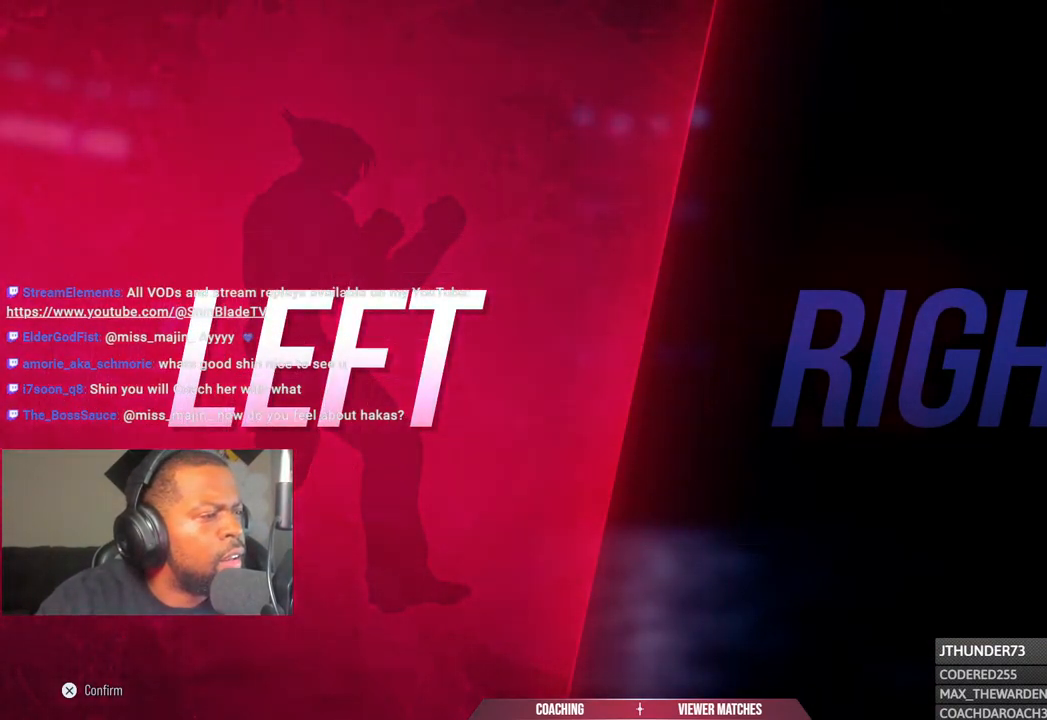
{"buttons": [], "left_stick": "center", "right_stick": "center", "events": []}
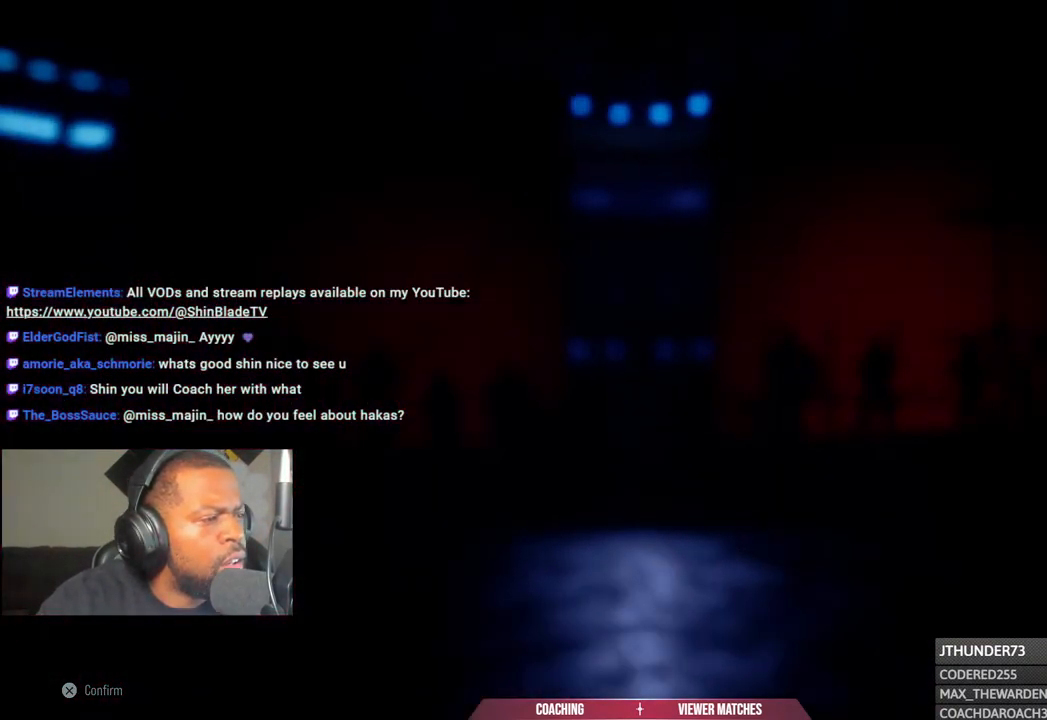
{"buttons": [], "left_stick": "center", "right_stick": "center", "events": []}
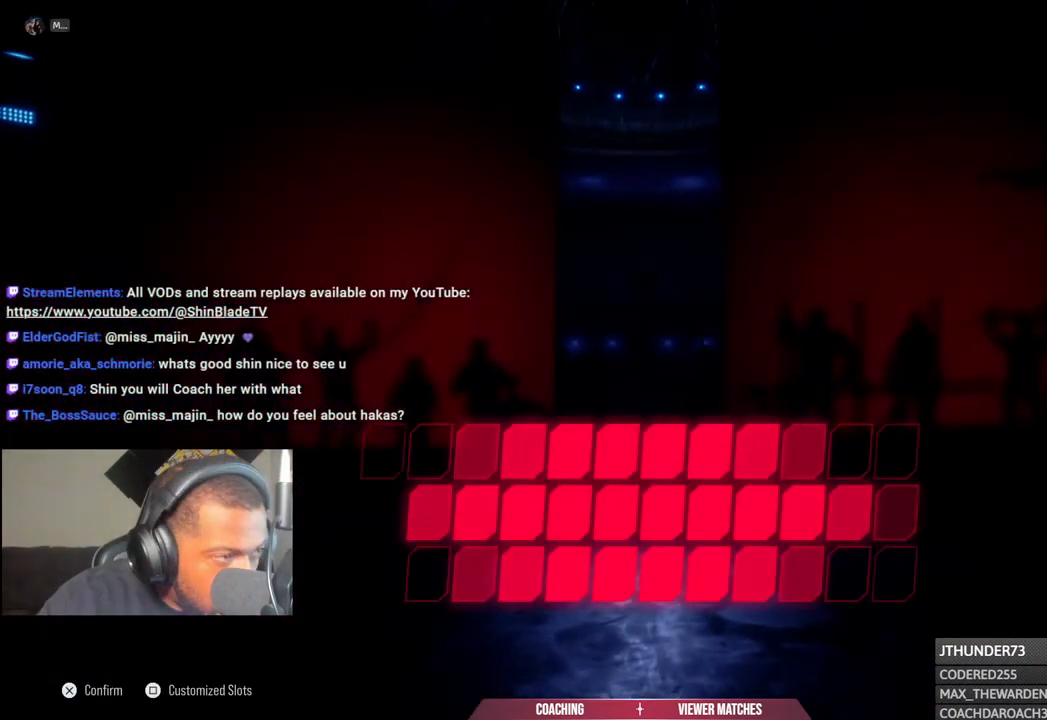
{"buttons": [], "left_stick": "center", "right_stick": "center", "events": []}
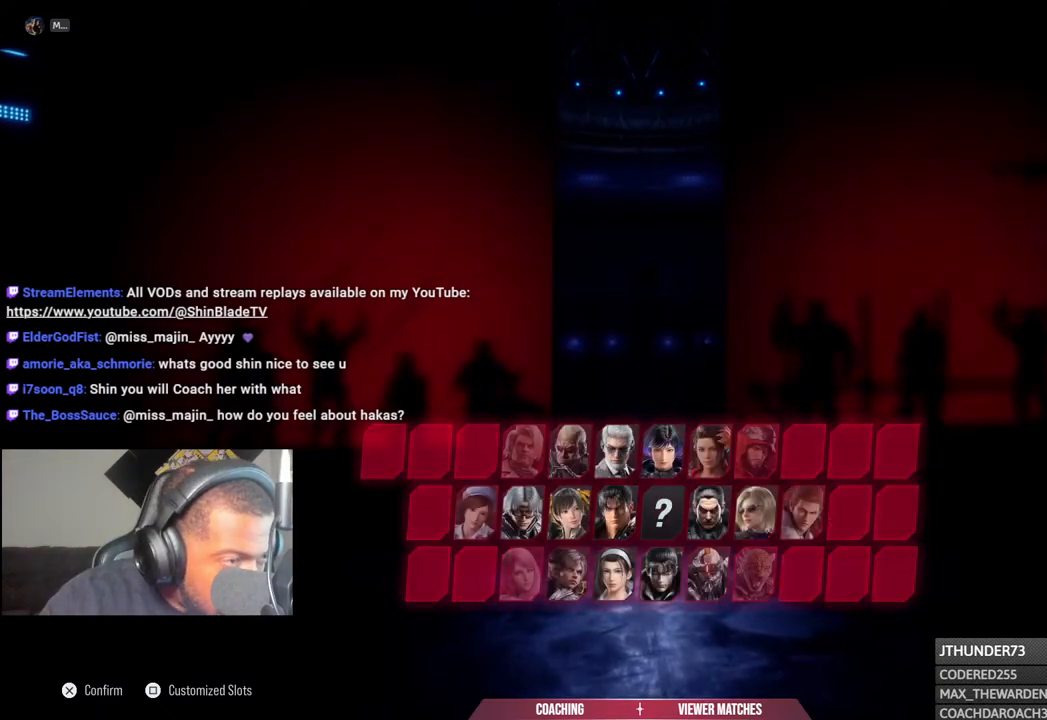
{"buttons": [], "left_stick": "center", "right_stick": "center", "events": []}
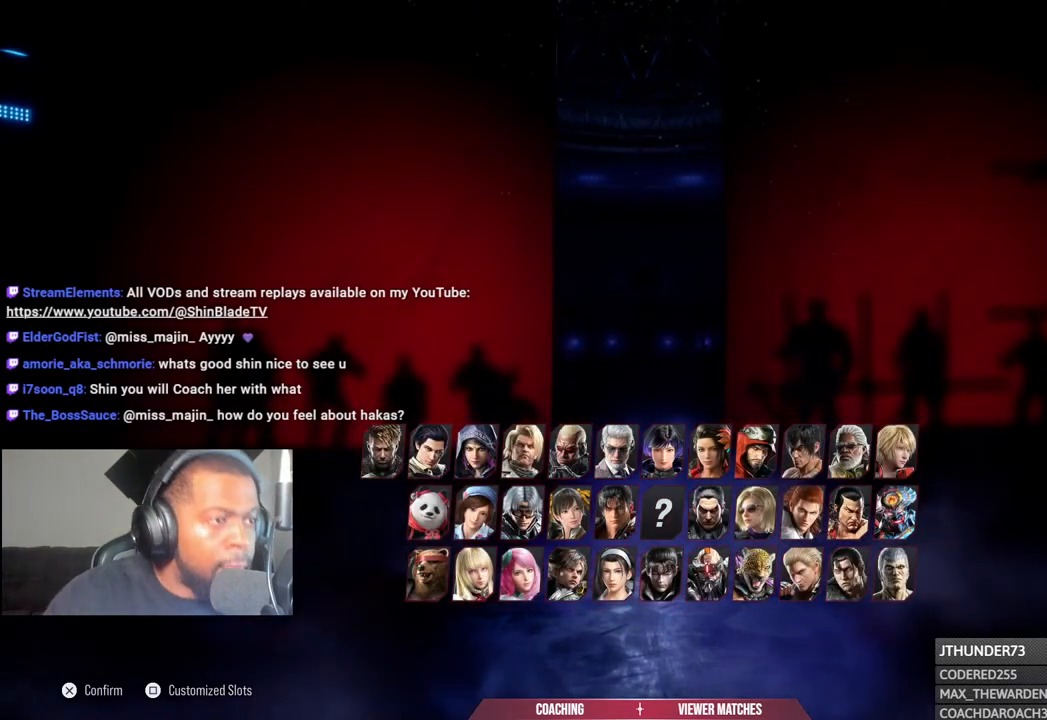
{"buttons": [], "left_stick": "center", "right_stick": "center", "events": []}
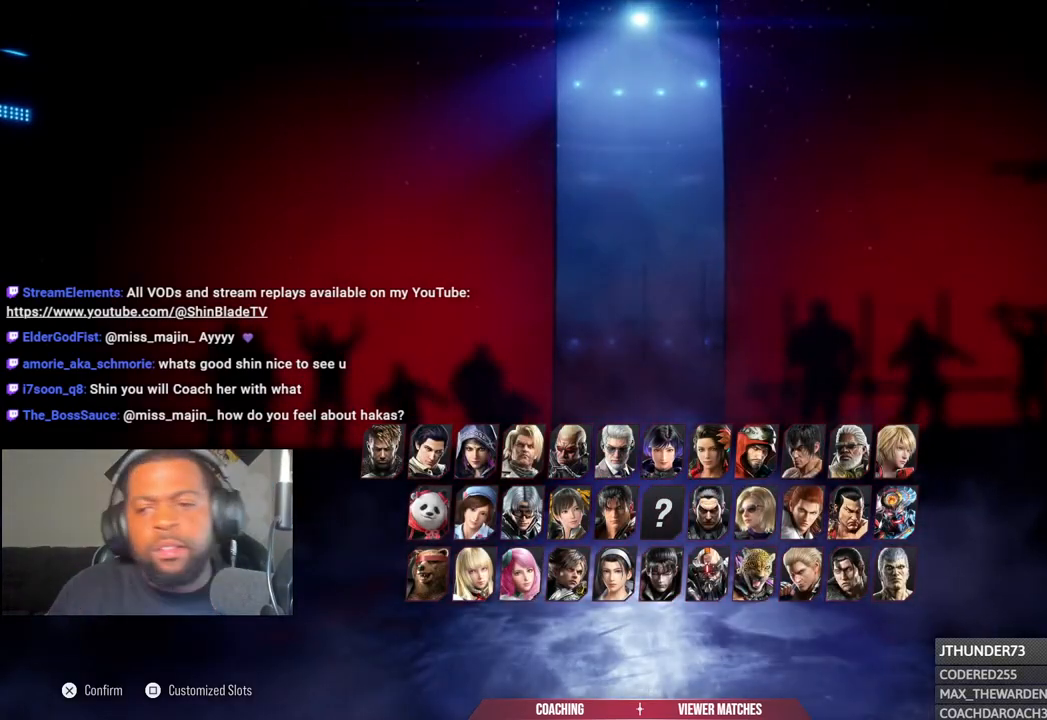
{"buttons": [], "left_stick": "center", "right_stick": "center", "events": []}
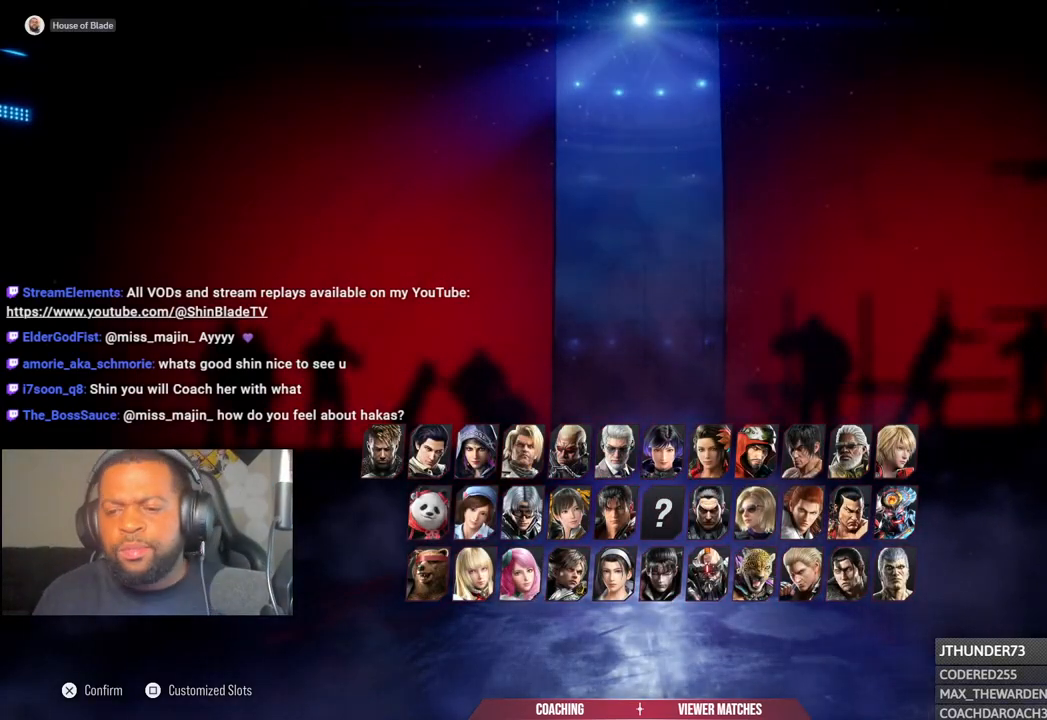
{"buttons": [], "left_stick": "center", "right_stick": "center", "events": [[167, "DPAD_RIGHT", "down"], [217, "DPAD_RIGHT", "up"], [350, "DPAD_RIGHT", "down"], [433, "DPAD_RIGHT", "up"]]}
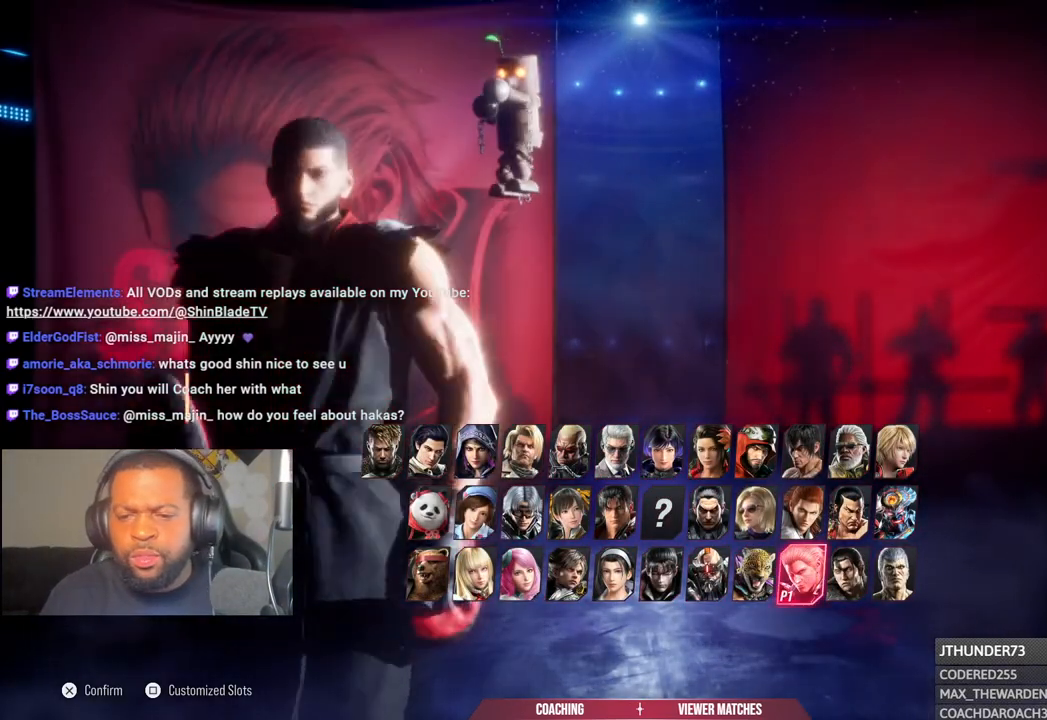
{"buttons": [], "left_stick": "center", "right_stick": "center", "events": [[183, "DPAD_RIGHT", "down"], [250, "DPAD_RIGHT", "up"], [367, "DPAD_RIGHT", "down"], [417, "DPAD_RIGHT", "up"]]}
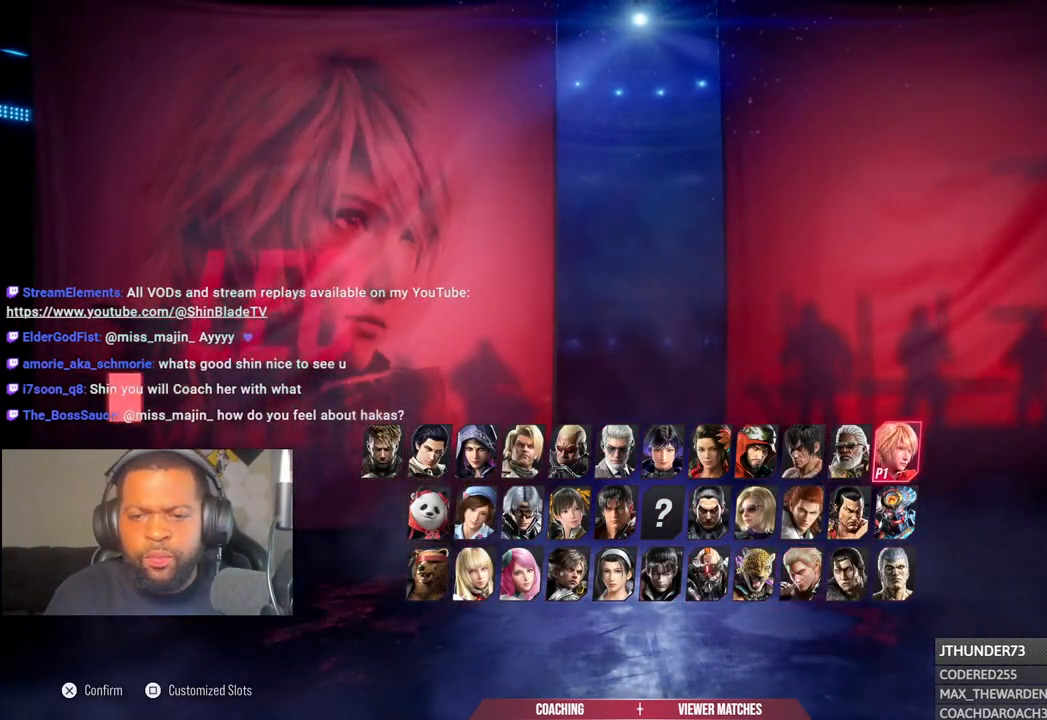
{"buttons": [], "left_stick": "center", "right_stick": "center", "events": [[33, "DPAD_LEFT", "down"], [133, "DPAD_LEFT", "up"], [200, "DPAD_LEFT", "down"], [300, "DPAD_LEFT", "up"], [400, "DPAD_UP", "down"], [467, "DPAD_UP", "up"]]}
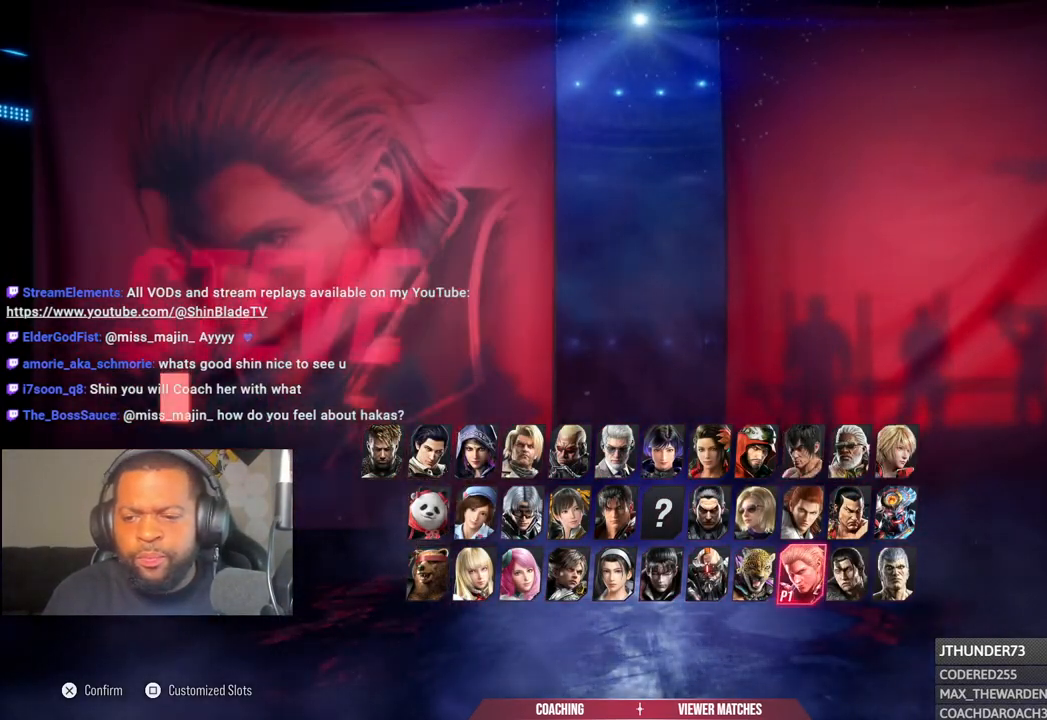
{"buttons": [], "left_stick": "center", "right_stick": "center", "events": [[100, "CROSS", "down"], [217, "CROSS", "up"]]}
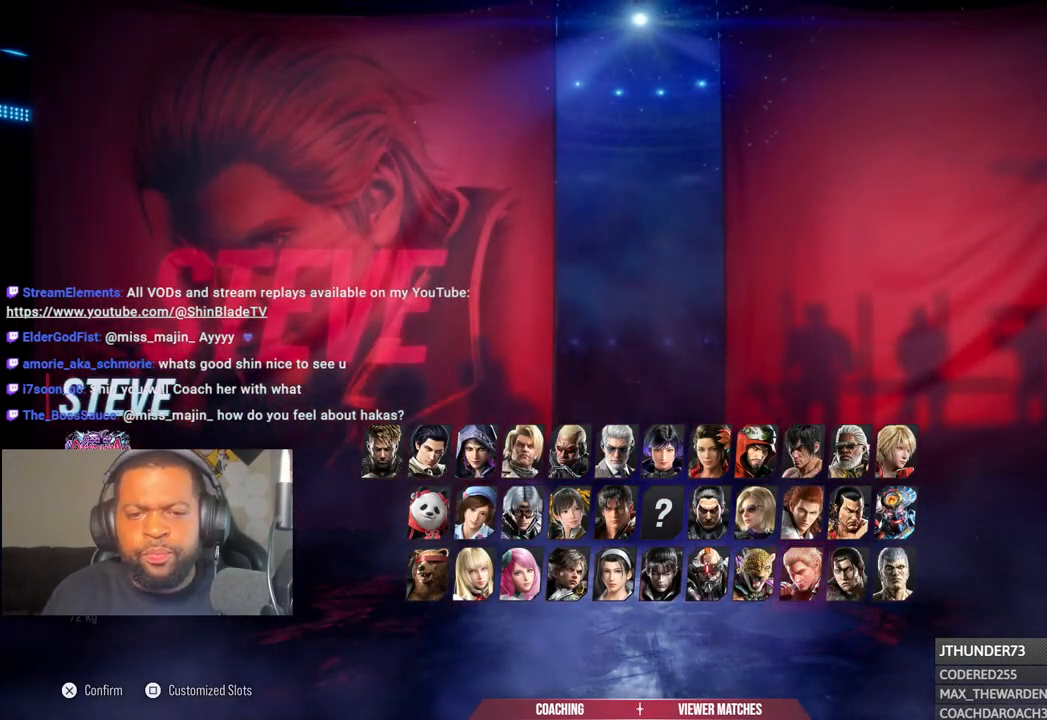
{"buttons": [], "left_stick": "center", "right_stick": "center", "events": []}
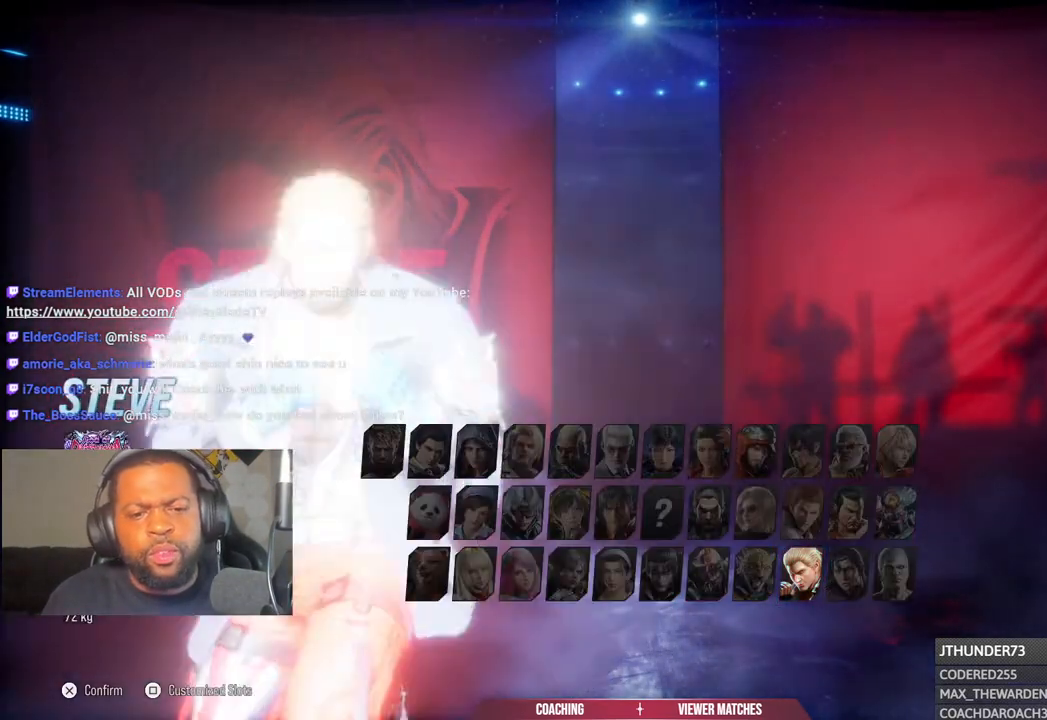
{"buttons": ["CROSS"], "left_stick": "center", "right_stick": "center", "events": [[383, "CROSS", "down"]]}
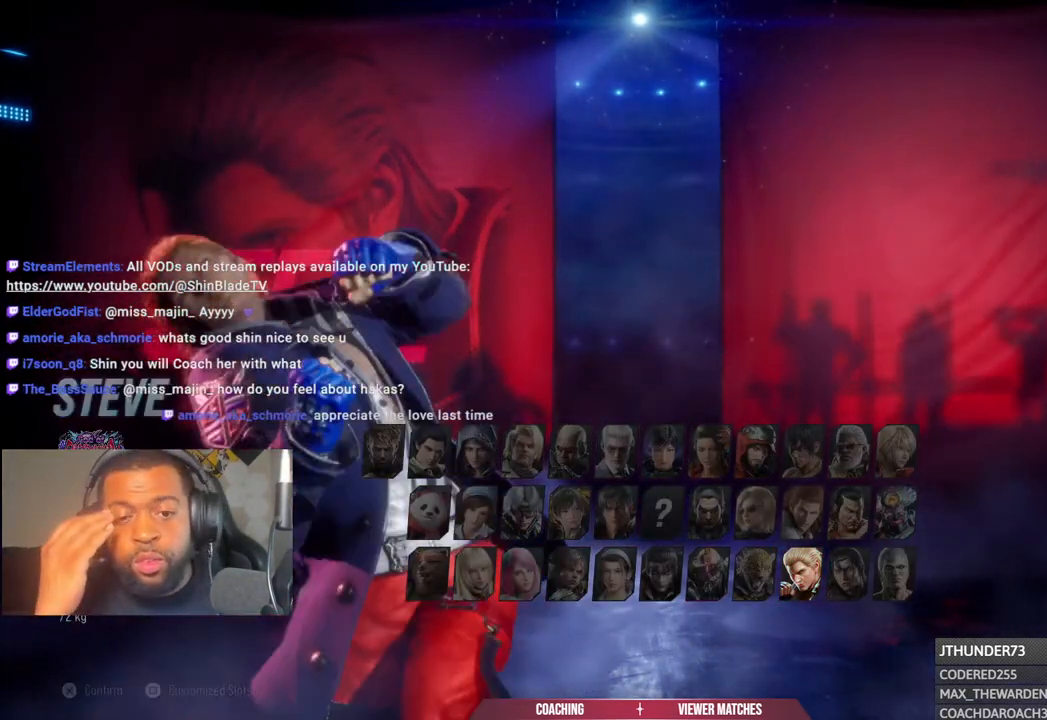
{"buttons": [], "left_stick": "center", "right_stick": "center", "events": [[17, "CROSS", "up"]]}
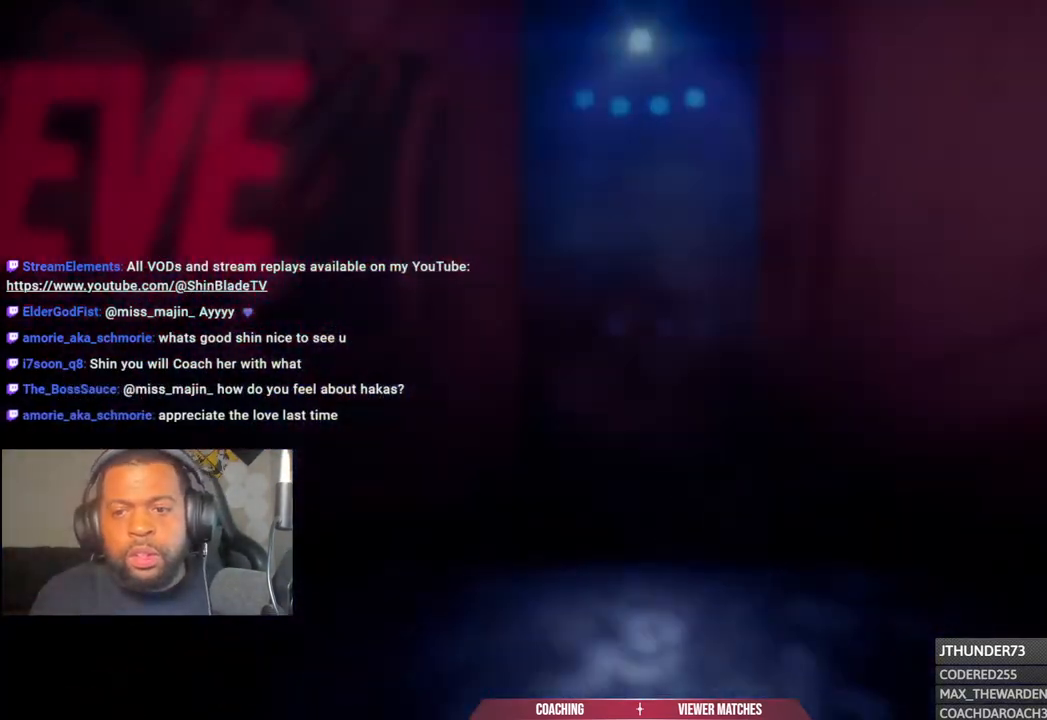
{"buttons": [], "left_stick": "center", "right_stick": "center", "events": []}
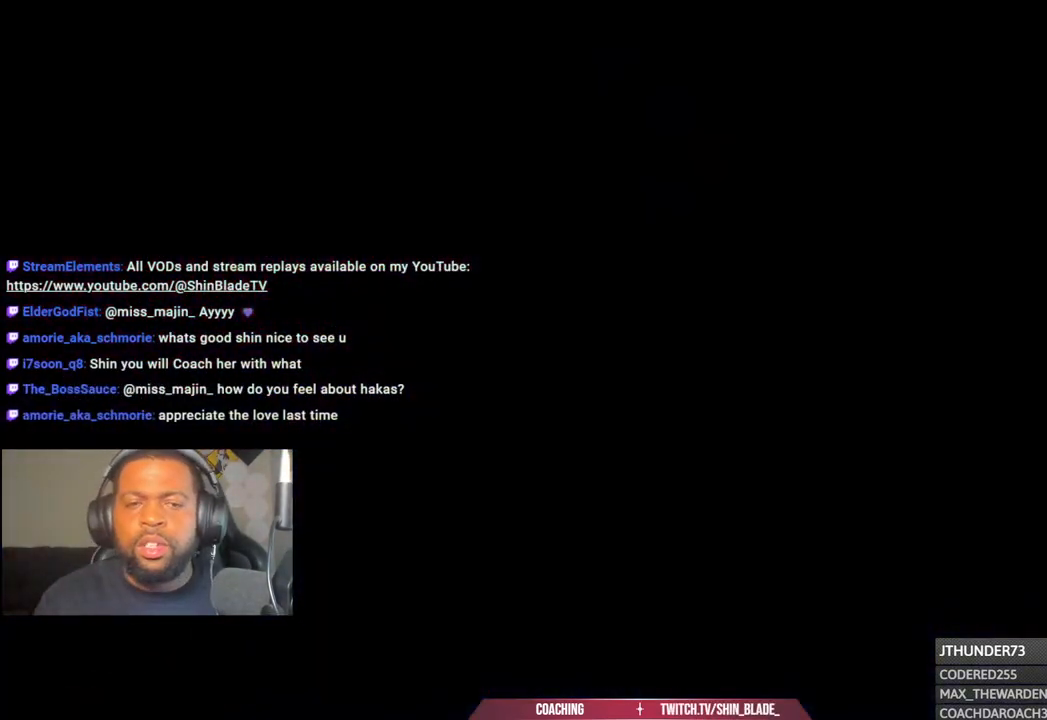
{"buttons": ["CIRCLE"], "left_stick": "center", "right_stick": "center", "events": [[417, "CIRCLE", "down"]]}
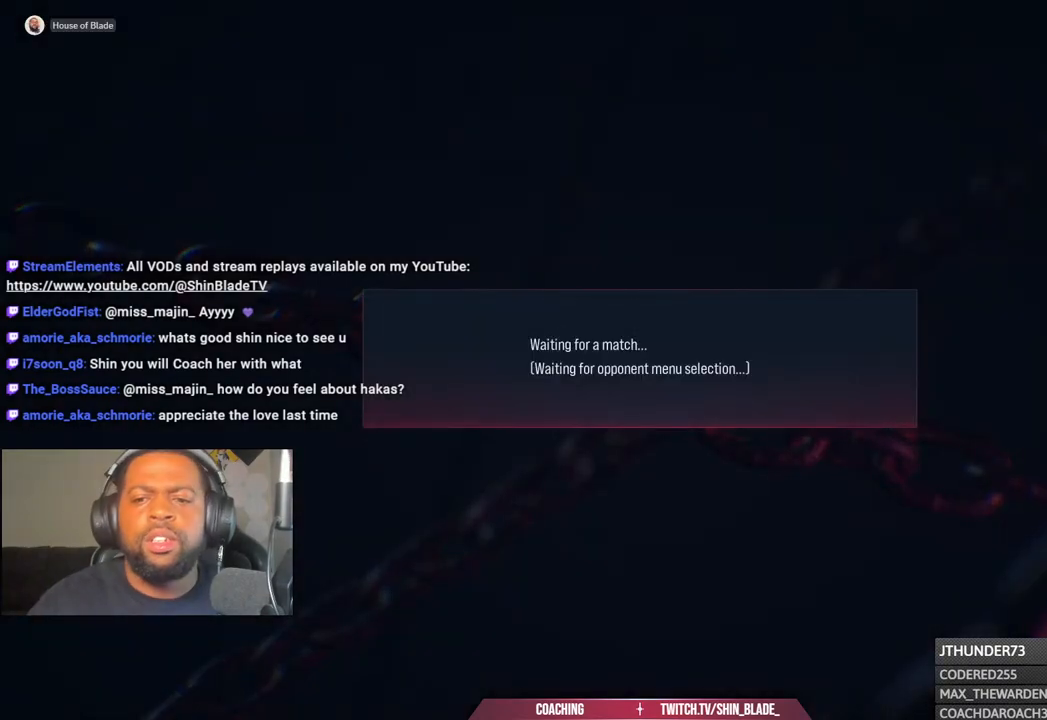
{"buttons": [], "left_stick": "center", "right_stick": "center", "events": [[33, "CIRCLE", "up"]]}